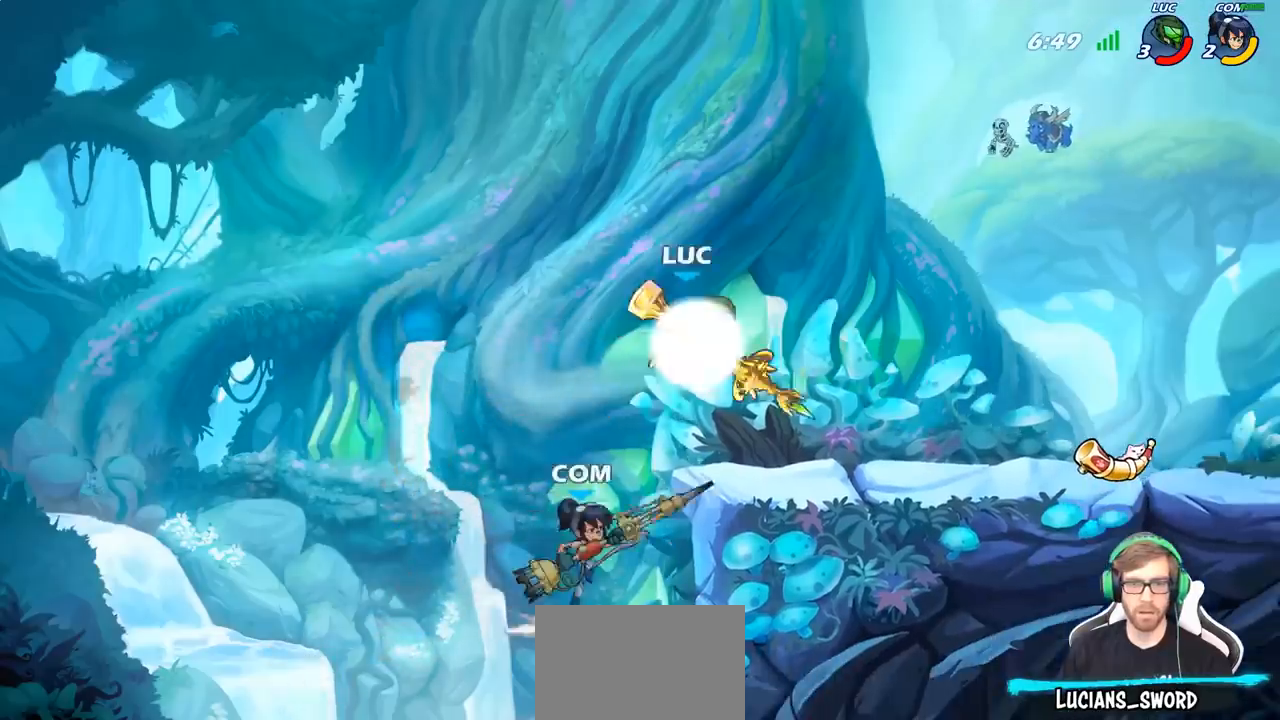
Gameplay with a controller (PlayStation layout); each line is a JSON object with the inputs held at the frame after it. "events" lists button and stick changes between this image and that frame as [ms after this image, input, new state], when the widget could be followed in between.
{"buttons": [], "left_stick": "down-right", "right_stick": "center", "events": [[167, "R2", "up"], [233, "left_stick", "down-left"], [367, "SQUARE", "down"], [450, "SQUARE", "up"], [483, "left_stick", "down-right"]]}
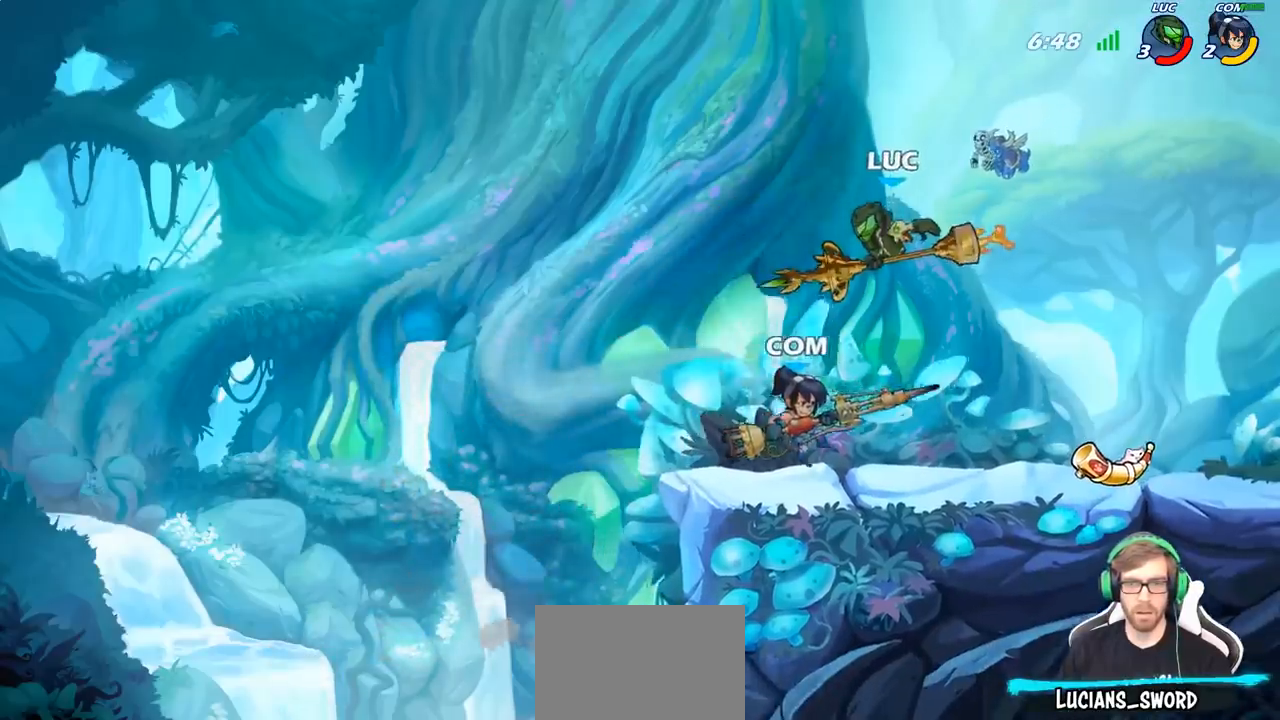
{"buttons": [], "left_stick": "right", "right_stick": "center", "events": [[100, "left_stick", "center"], [267, "left_stick", "right"]]}
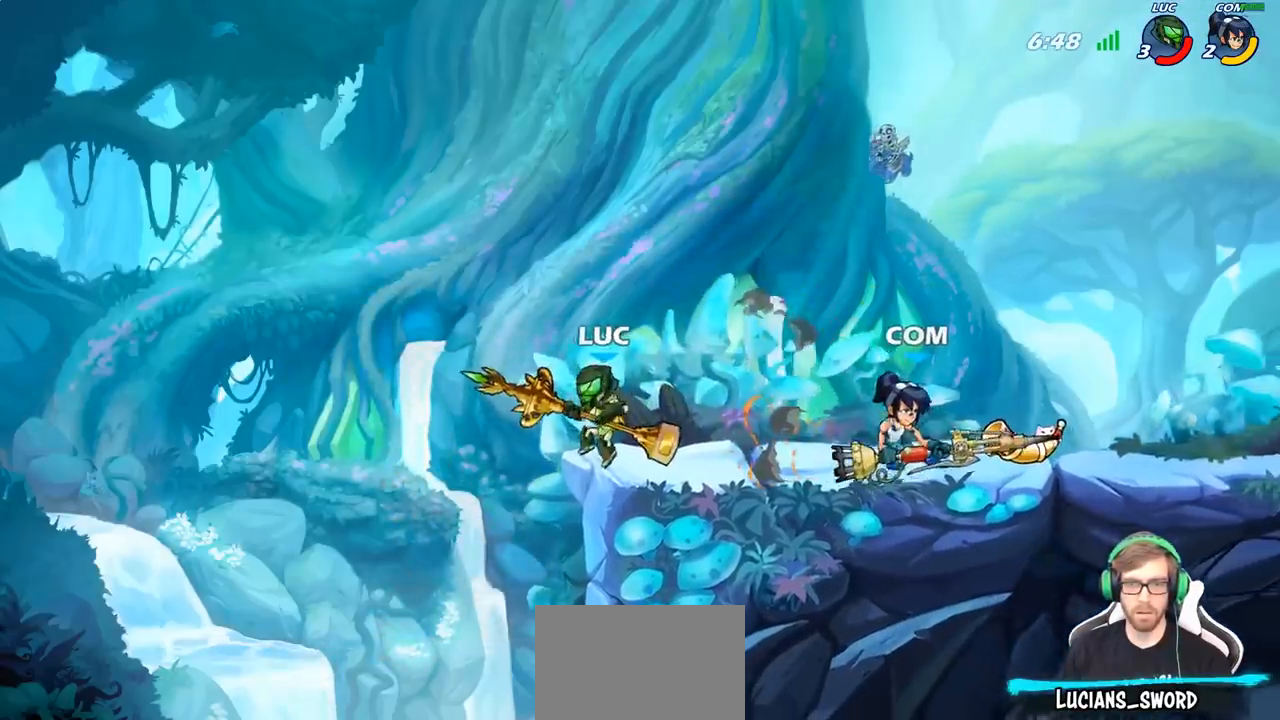
{"buttons": [], "left_stick": "right", "right_stick": "center", "events": [[100, "CROSS", "down"], [217, "SQUARE", "down"], [233, "CROSS", "up"], [250, "right_stick", "down-left"], [317, "SQUARE", "up"], [317, "right_stick", "center"]]}
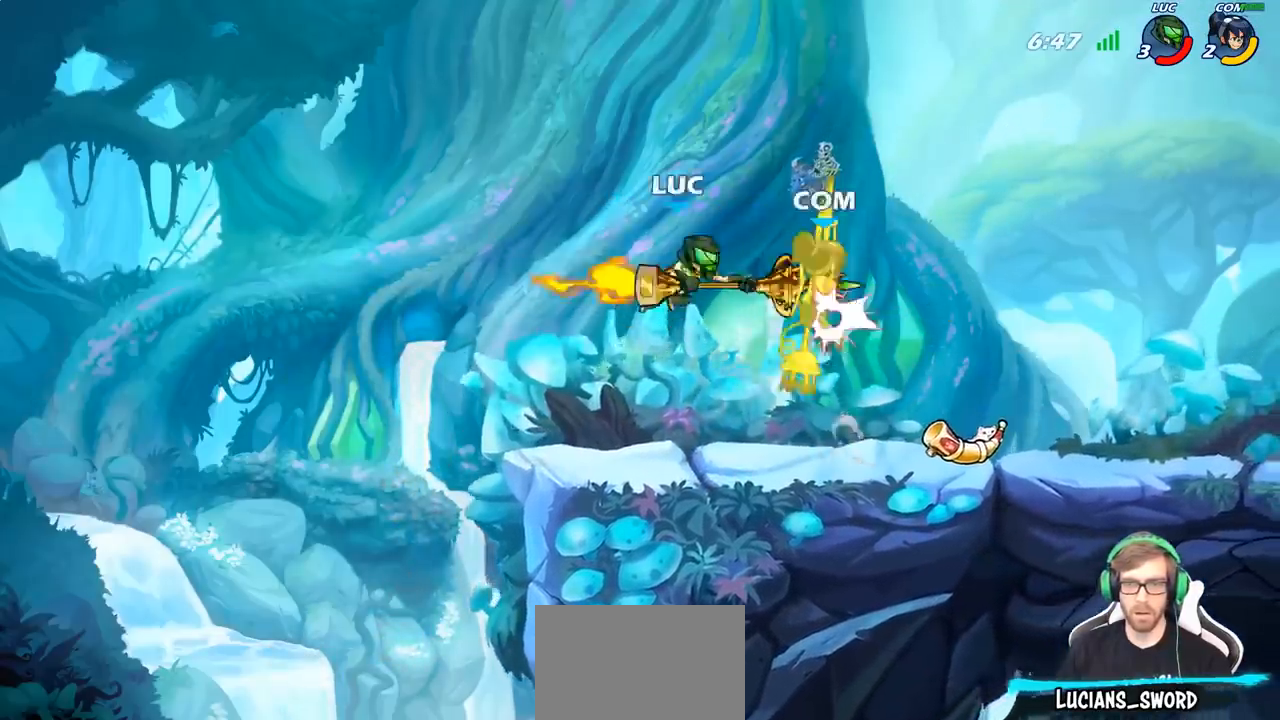
{"buttons": ["SQUARE"], "left_stick": "down", "right_stick": "center", "events": [[317, "CROSS", "down"], [417, "left_stick", "down"], [433, "CROSS", "up"], [483, "SQUARE", "down"]]}
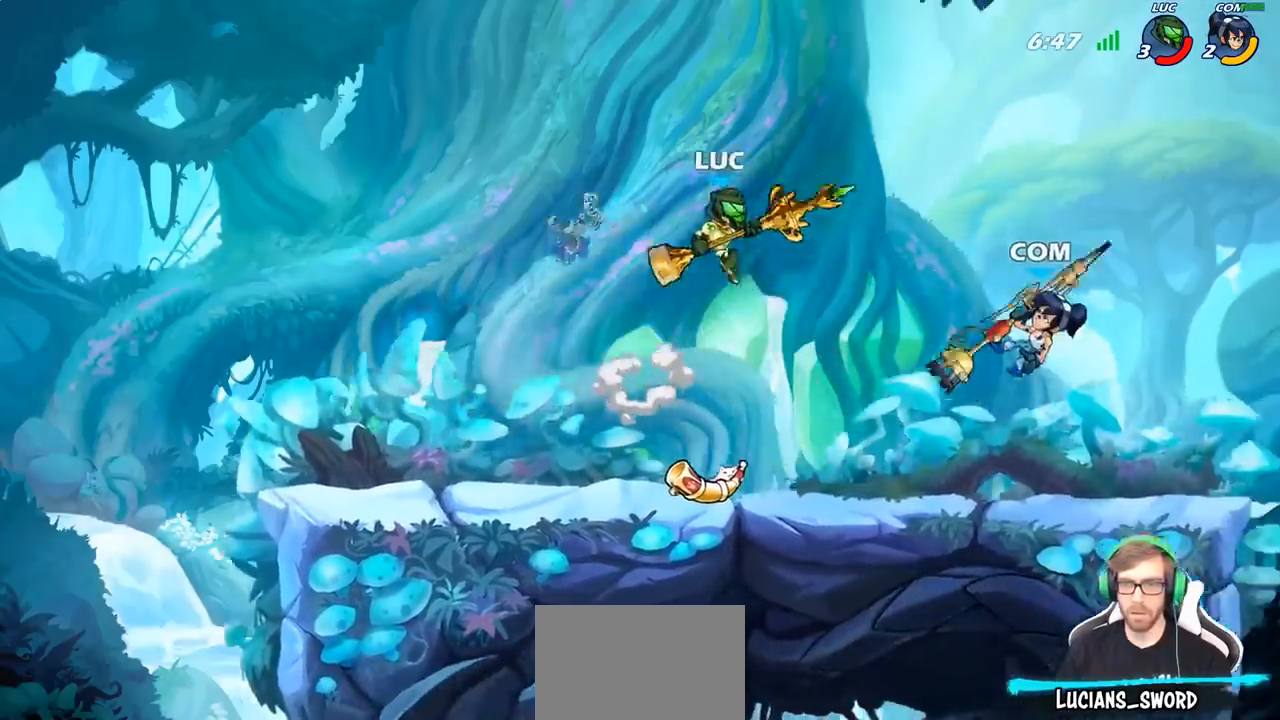
{"buttons": [], "left_stick": "right", "right_stick": "center", "events": [[100, "SQUARE", "up"], [233, "left_stick", "right"]]}
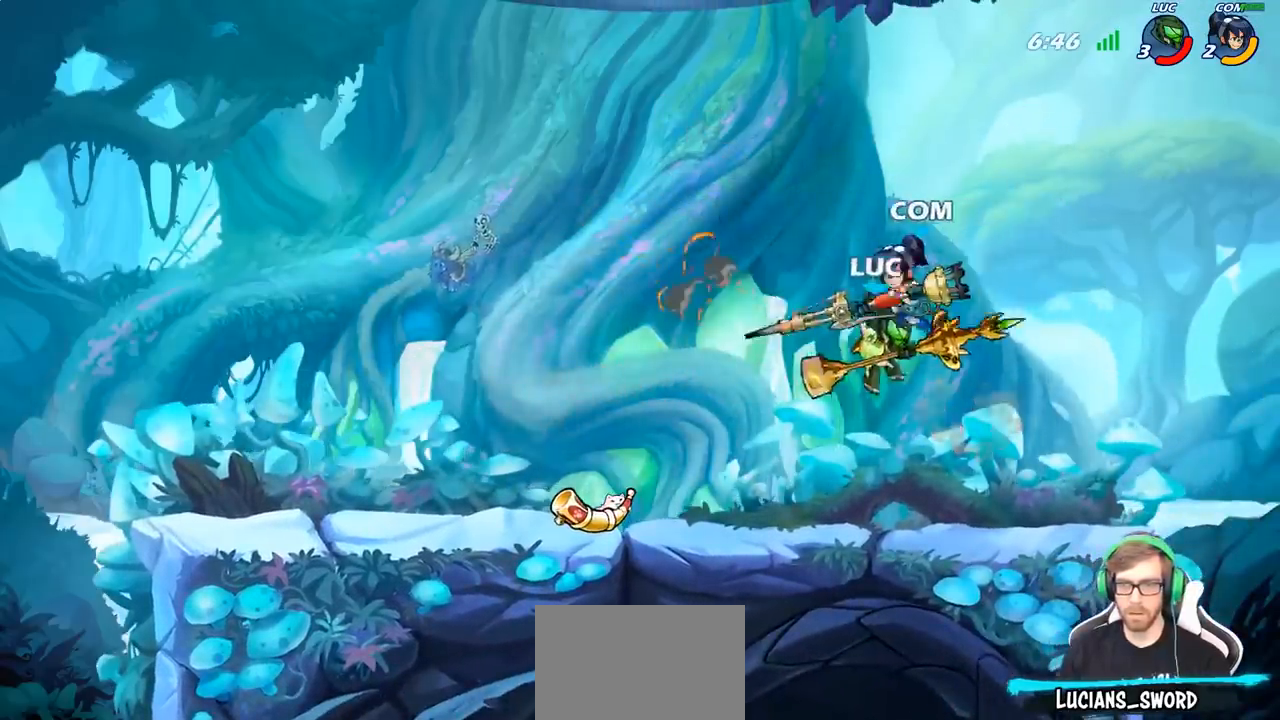
{"buttons": [], "left_stick": "right", "right_stick": "center", "events": []}
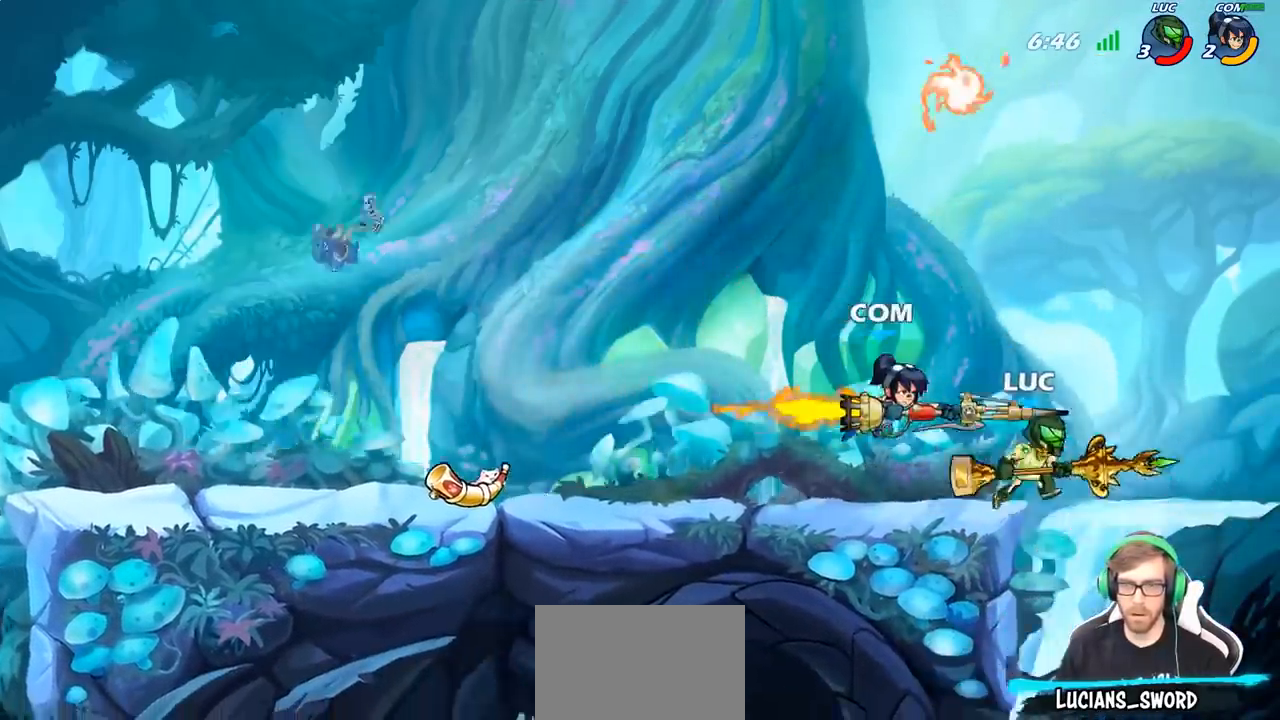
{"buttons": [], "left_stick": "left", "right_stick": "center", "events": [[33, "left_stick", "up-left"], [133, "left_stick", "left"], [150, "CROSS", "down"], [183, "SQUARE", "down"], [217, "CROSS", "up"], [250, "SQUARE", "up"]]}
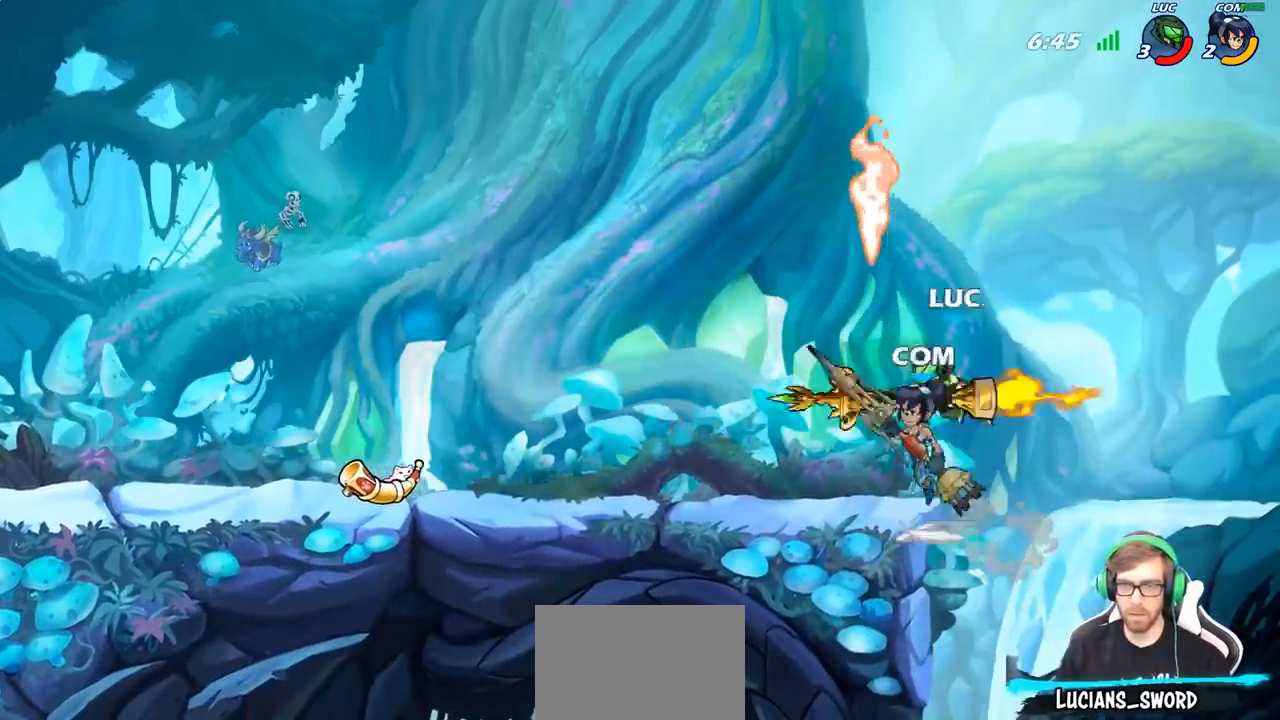
{"buttons": ["CROSS"], "left_stick": "up-left", "right_stick": "center", "events": [[317, "left_stick", "up-left"], [367, "CROSS", "down"]]}
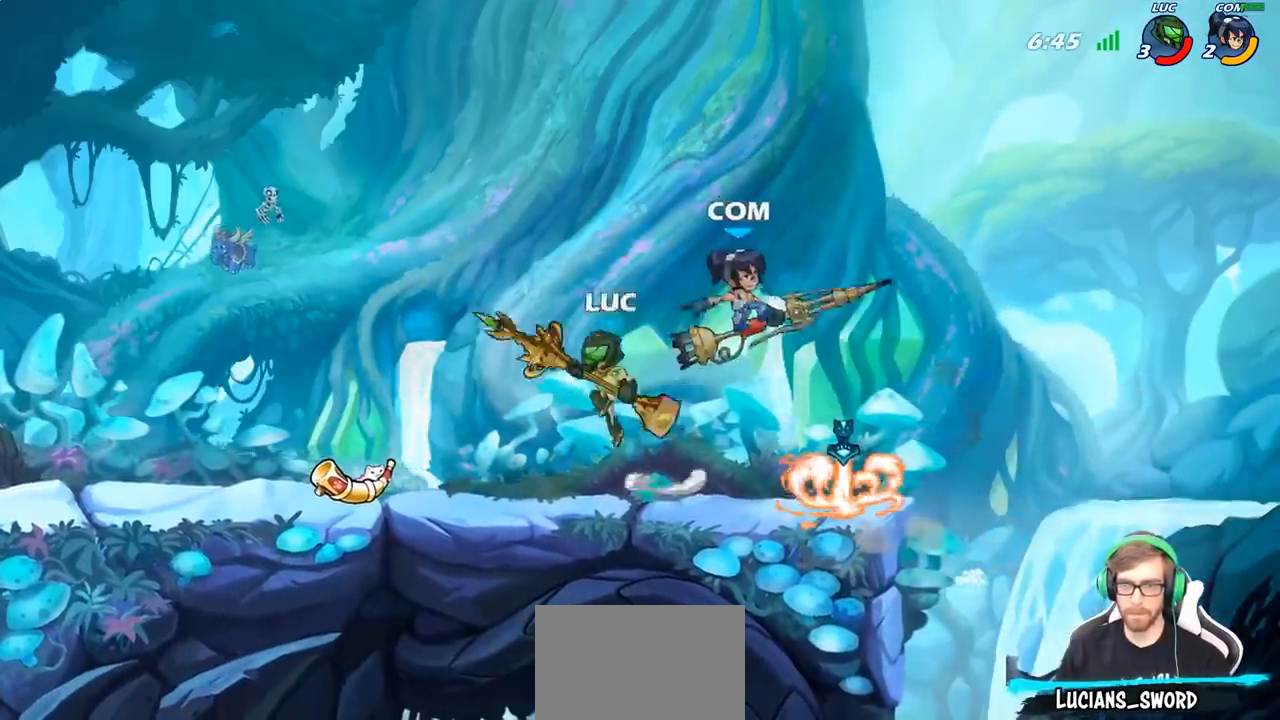
{"buttons": [], "left_stick": "down-right", "right_stick": "center", "events": [[33, "CROSS", "up"], [33, "R2", "down"], [167, "left_stick", "up-right"], [250, "R2", "up"], [250, "left_stick", "right"], [400, "left_stick", "down-right"]]}
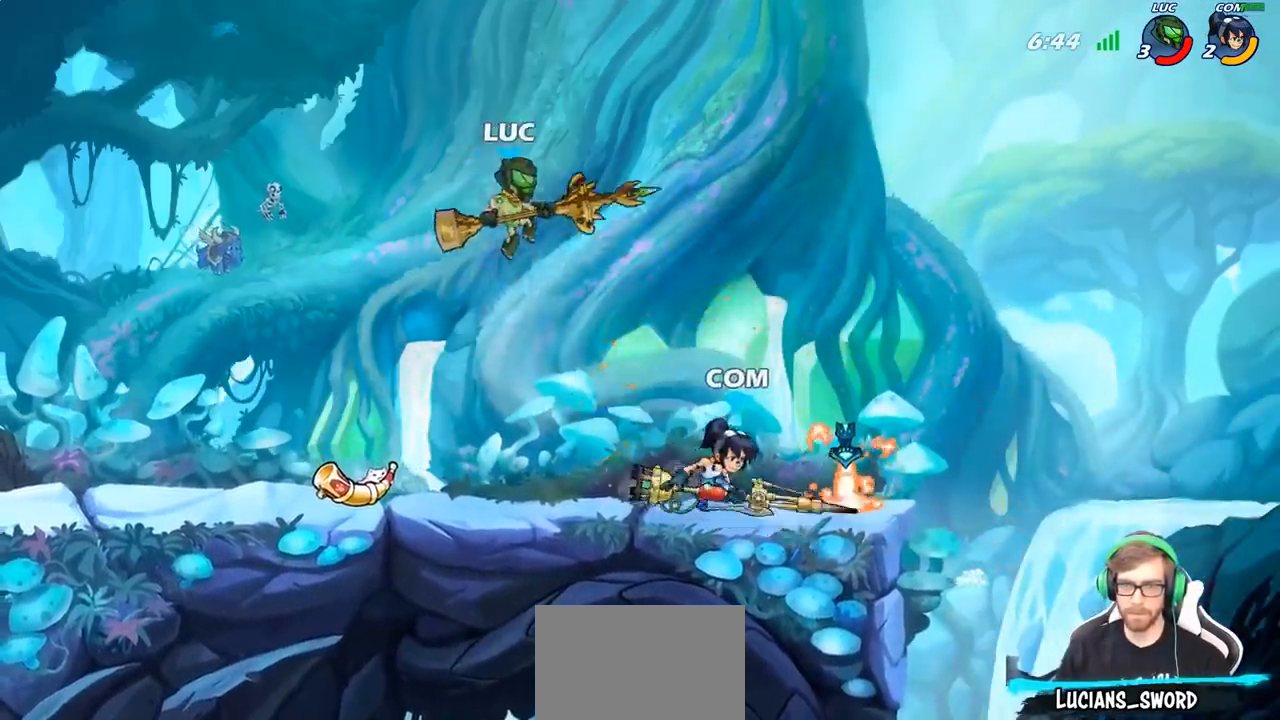
{"buttons": [], "left_stick": "right", "right_stick": "center", "events": [[133, "SQUARE", "down"], [233, "SQUARE", "up"], [267, "left_stick", "right"]]}
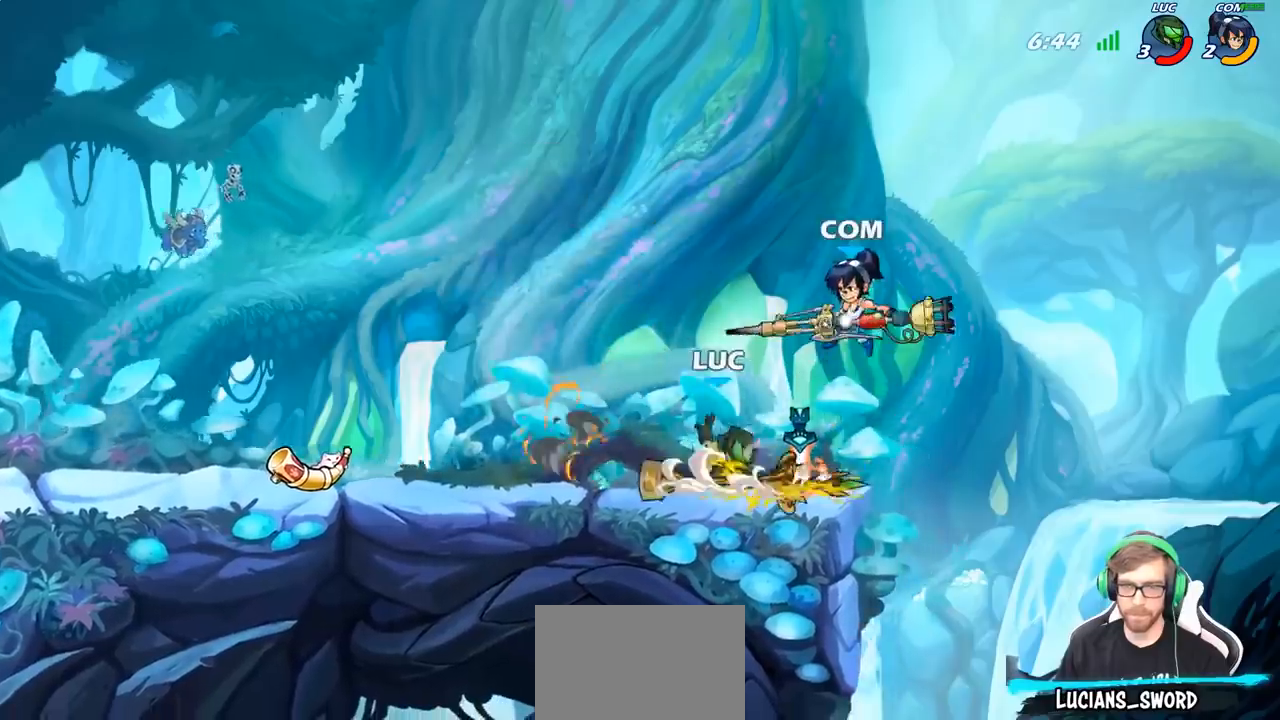
{"buttons": [], "left_stick": "center", "right_stick": "center", "events": [[317, "left_stick", "left"], [450, "left_stick", "center"]]}
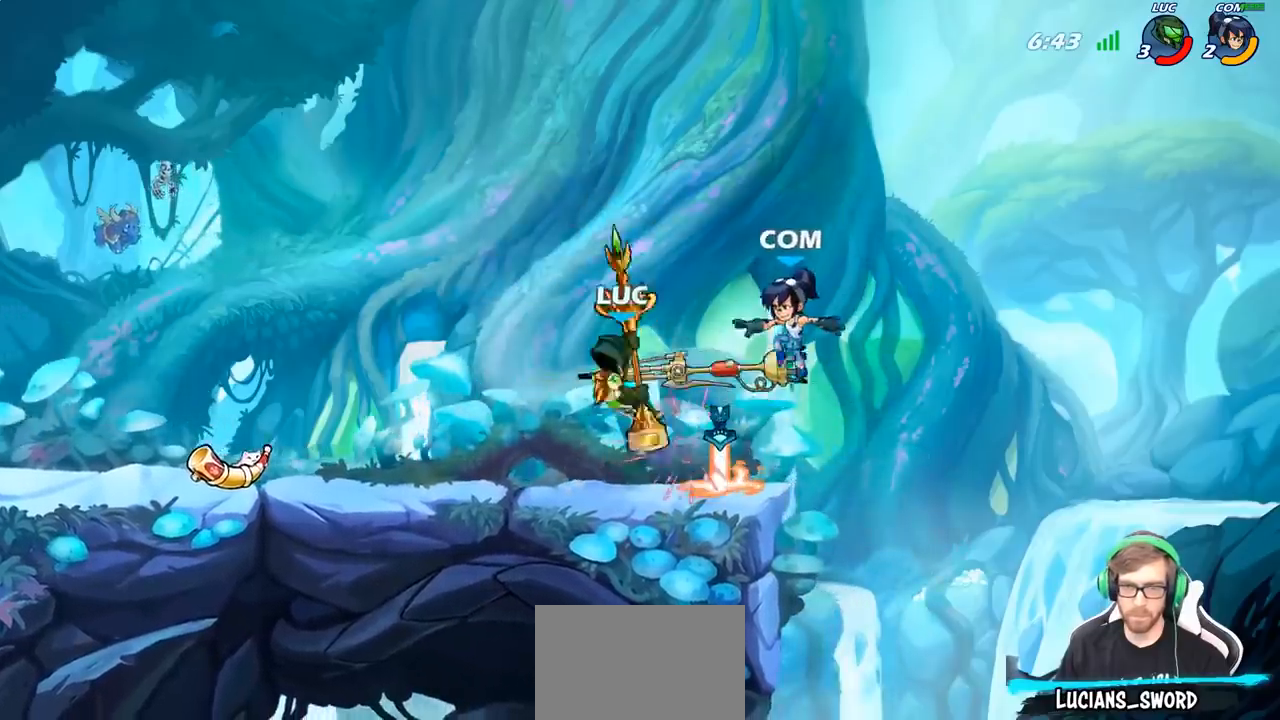
{"buttons": ["SQUARE"], "left_stick": "down-left", "right_stick": "center", "events": [[167, "R2", "down"], [350, "left_stick", "down-left"], [400, "SQUARE", "down"], [433, "R2", "up"]]}
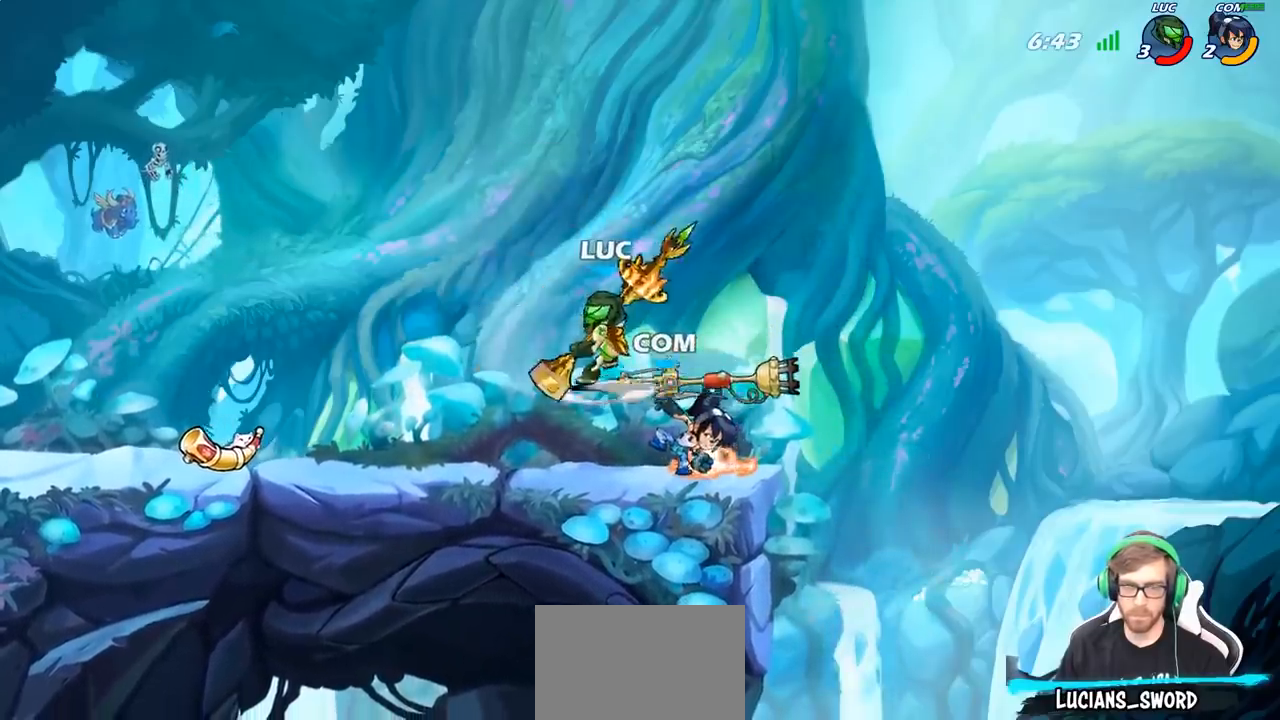
{"buttons": [], "left_stick": "center", "right_stick": "center", "events": [[17, "SQUARE", "up"], [50, "left_stick", "center"]]}
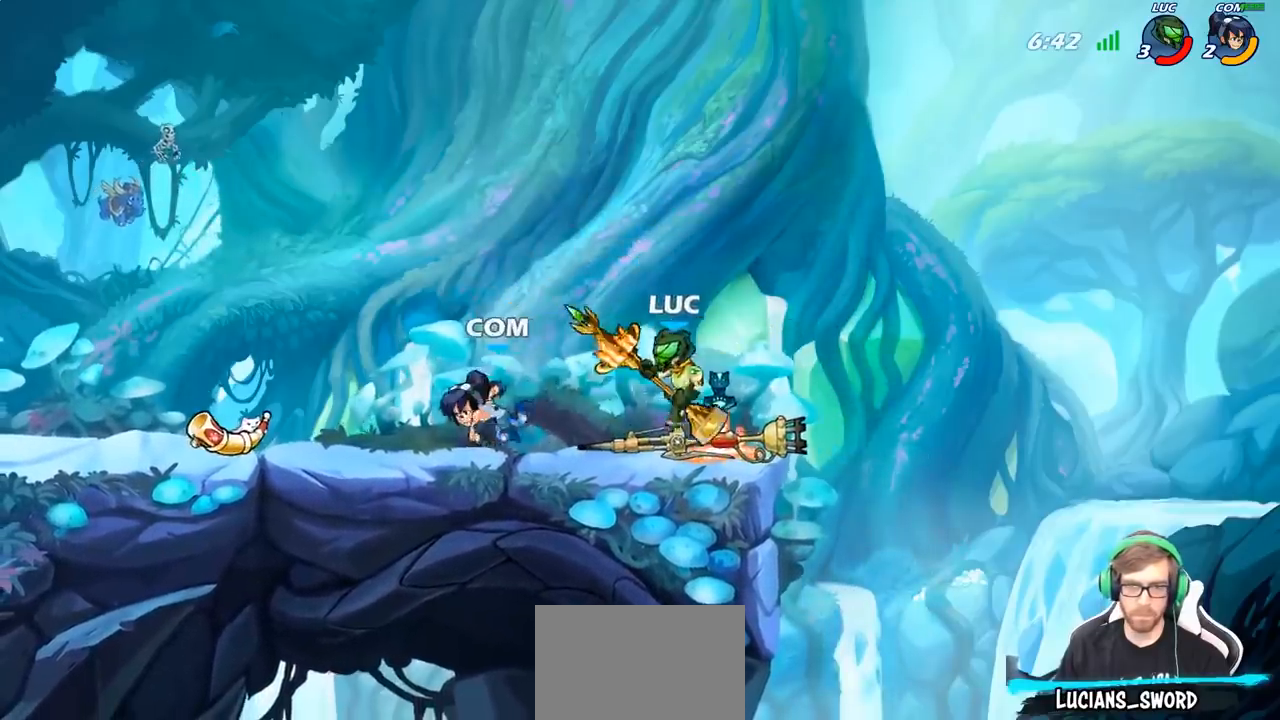
{"buttons": ["SQUARE"], "left_stick": "center", "right_stick": "center", "events": [[100, "SQUARE", "down"], [183, "SQUARE", "up"], [267, "SQUARE", "down"], [400, "SQUARE", "up"], [483, "SQUARE", "down"]]}
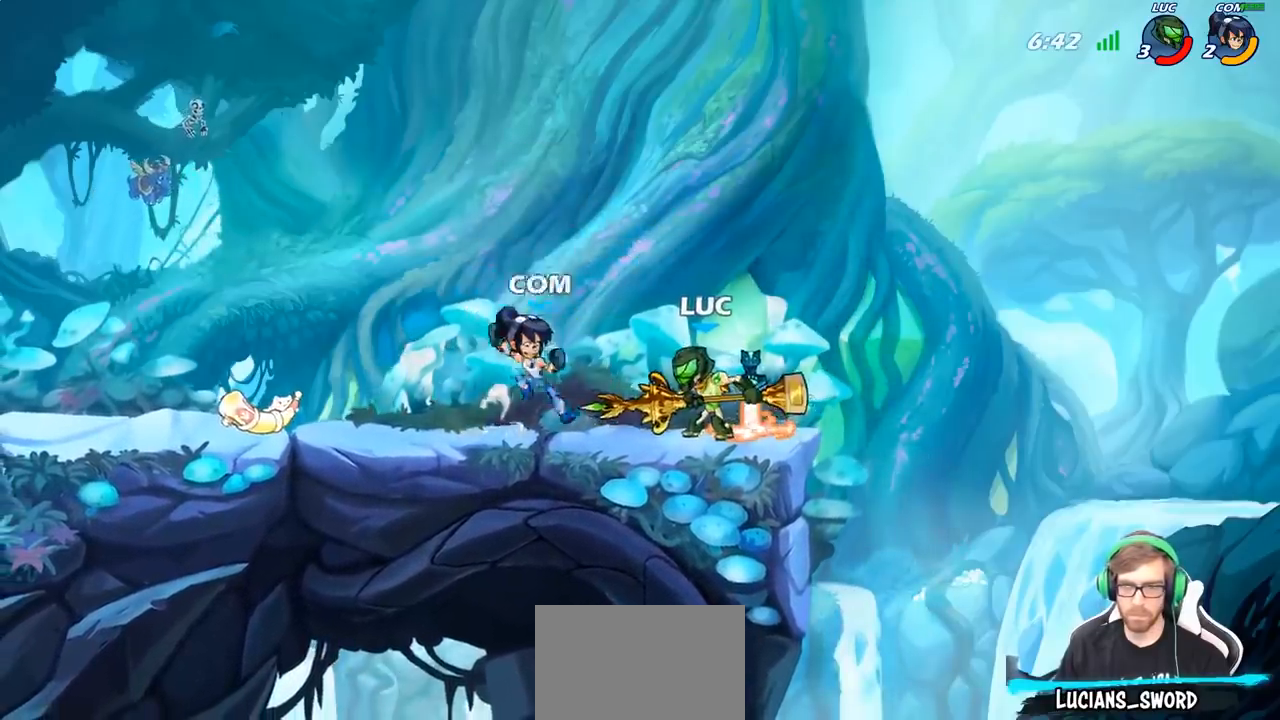
{"buttons": ["SQUARE"], "left_stick": "center", "right_stick": "center", "events": [[100, "SQUARE", "up"], [183, "SQUARE", "down"], [317, "SQUARE", "up"], [383, "SQUARE", "down"]]}
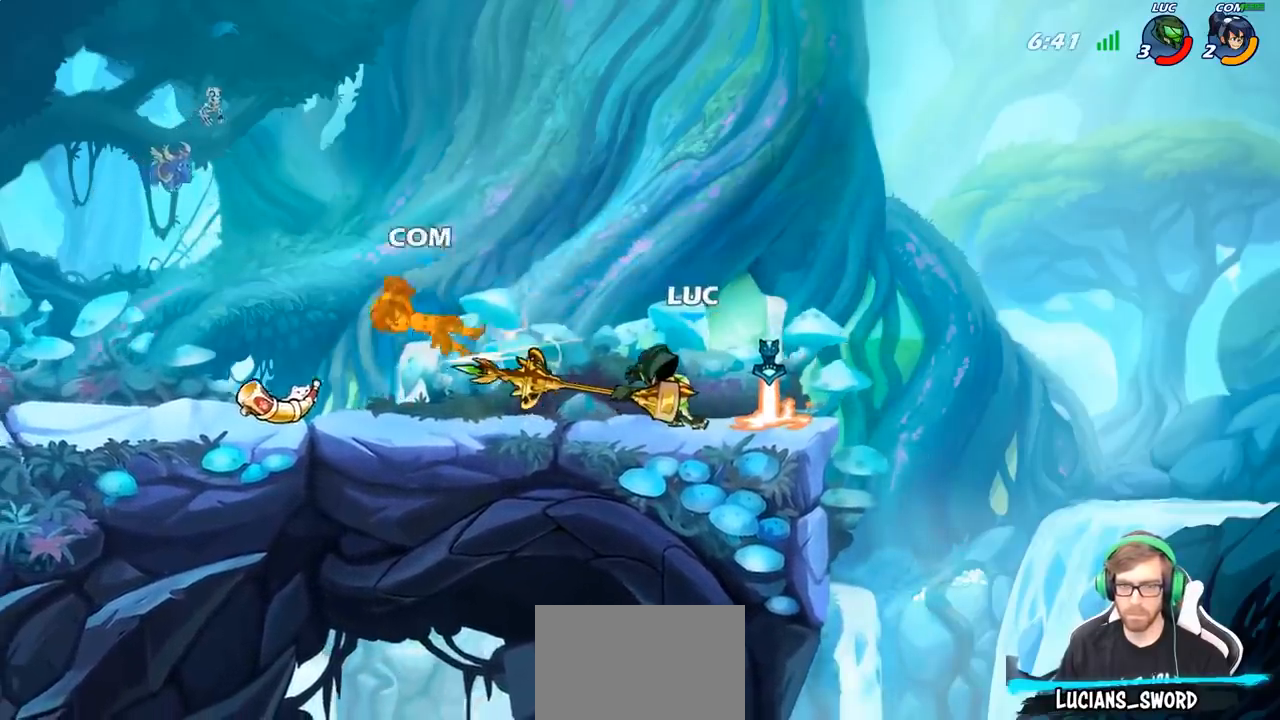
{"buttons": [], "left_stick": "left", "right_stick": "center", "events": [[33, "SQUARE", "up"], [50, "left_stick", "left"], [167, "R2", "down"], [300, "R2", "up"], [333, "CIRCLE", "down"], [417, "CIRCLE", "up"]]}
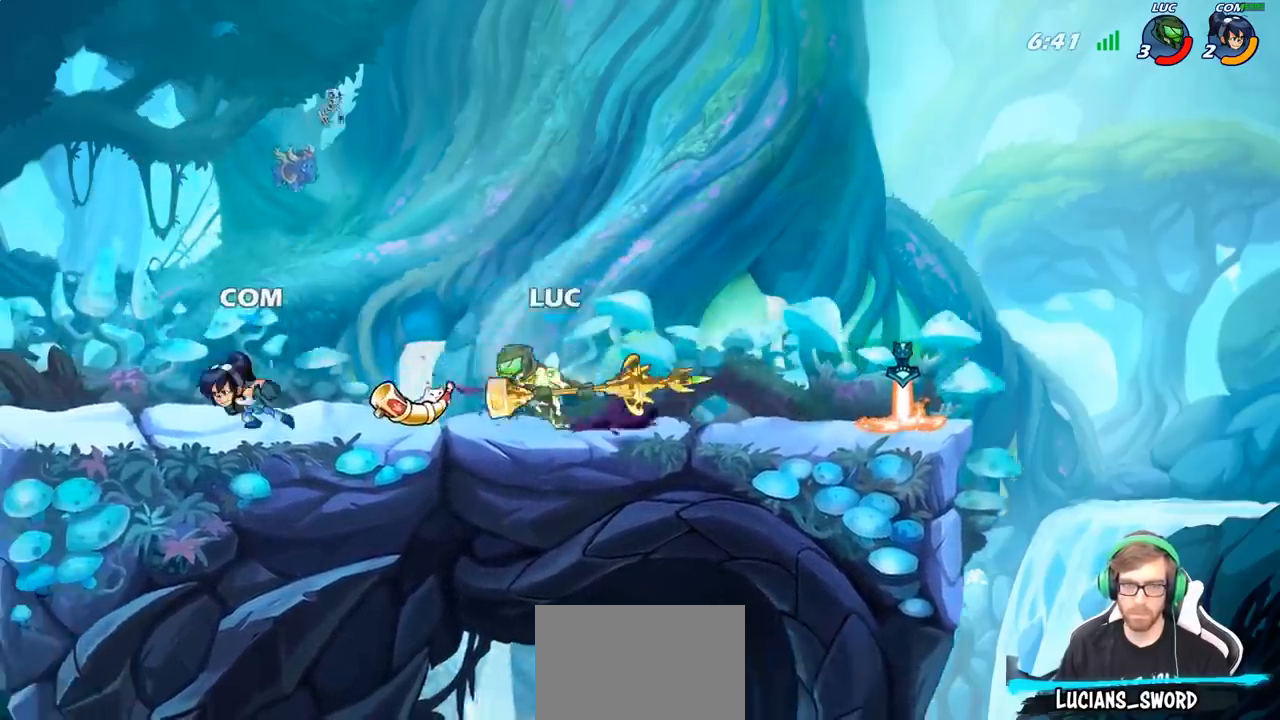
{"buttons": [], "left_stick": "center", "right_stick": "center", "events": [[400, "left_stick", "center"]]}
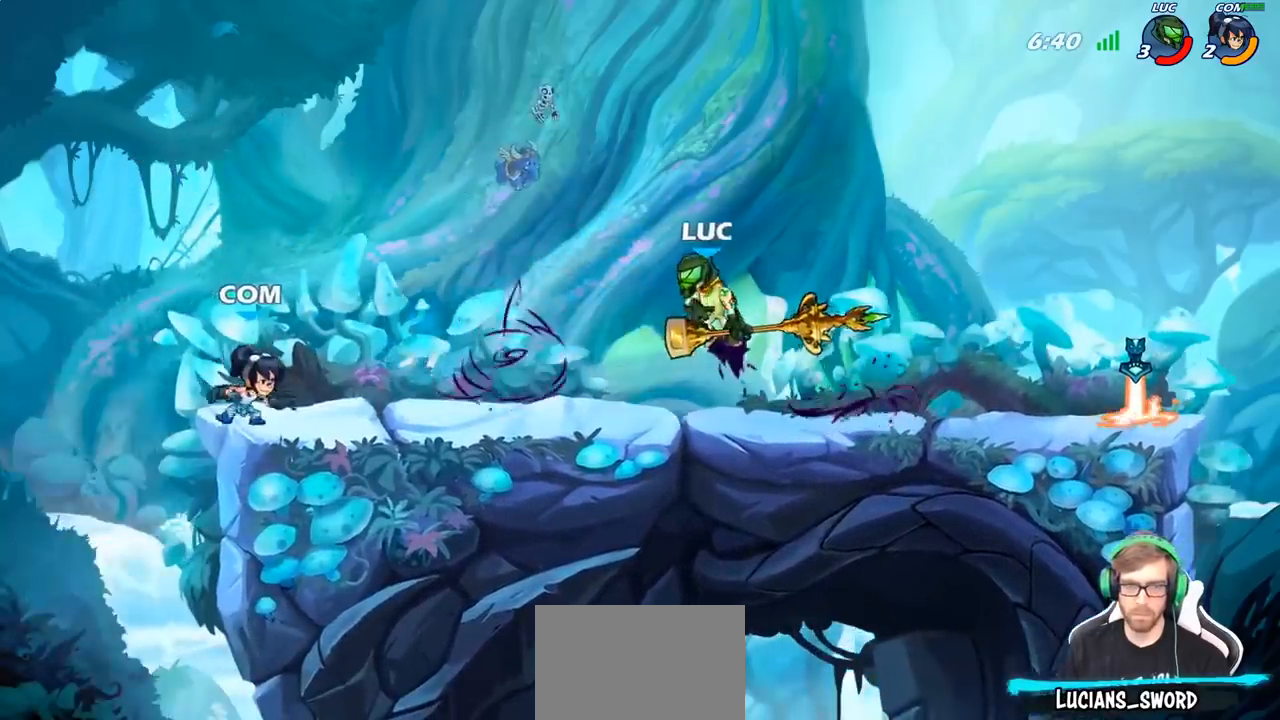
{"buttons": ["SQUARE"], "left_stick": "down-left", "right_stick": "center", "events": [[33, "left_stick", "right"], [283, "CROSS", "down"], [400, "CROSS", "up"], [417, "left_stick", "down-left"], [450, "SQUARE", "down"]]}
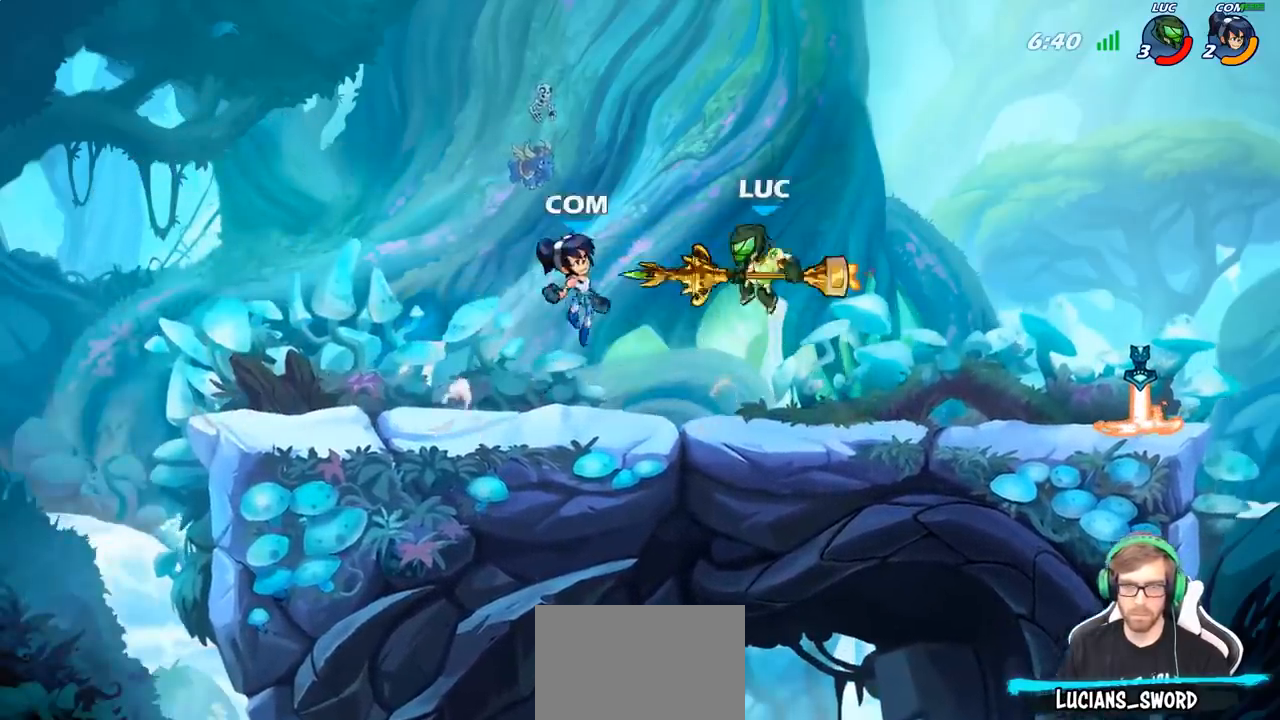
{"buttons": [], "left_stick": "right", "right_stick": "center", "events": [[50, "SQUARE", "up"], [100, "left_stick", "center"], [467, "left_stick", "right"]]}
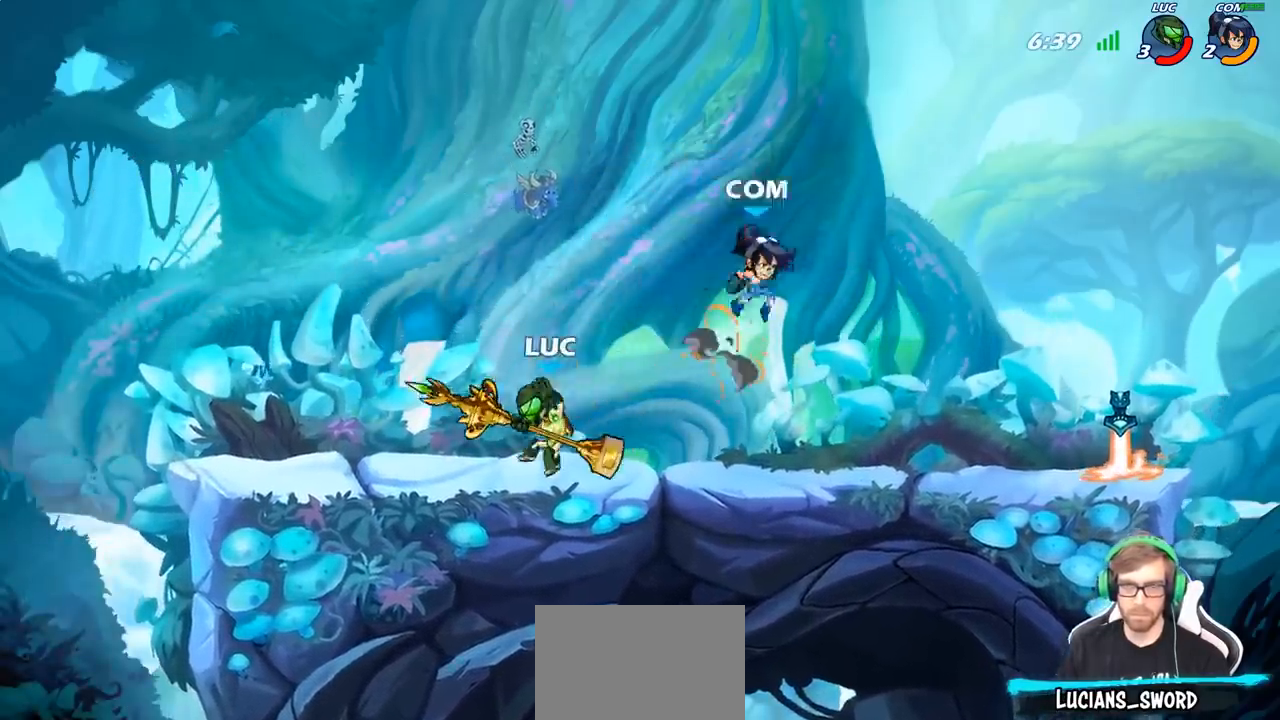
{"buttons": [], "left_stick": "right", "right_stick": "center", "events": [[283, "R2", "down"], [467, "R2", "up"]]}
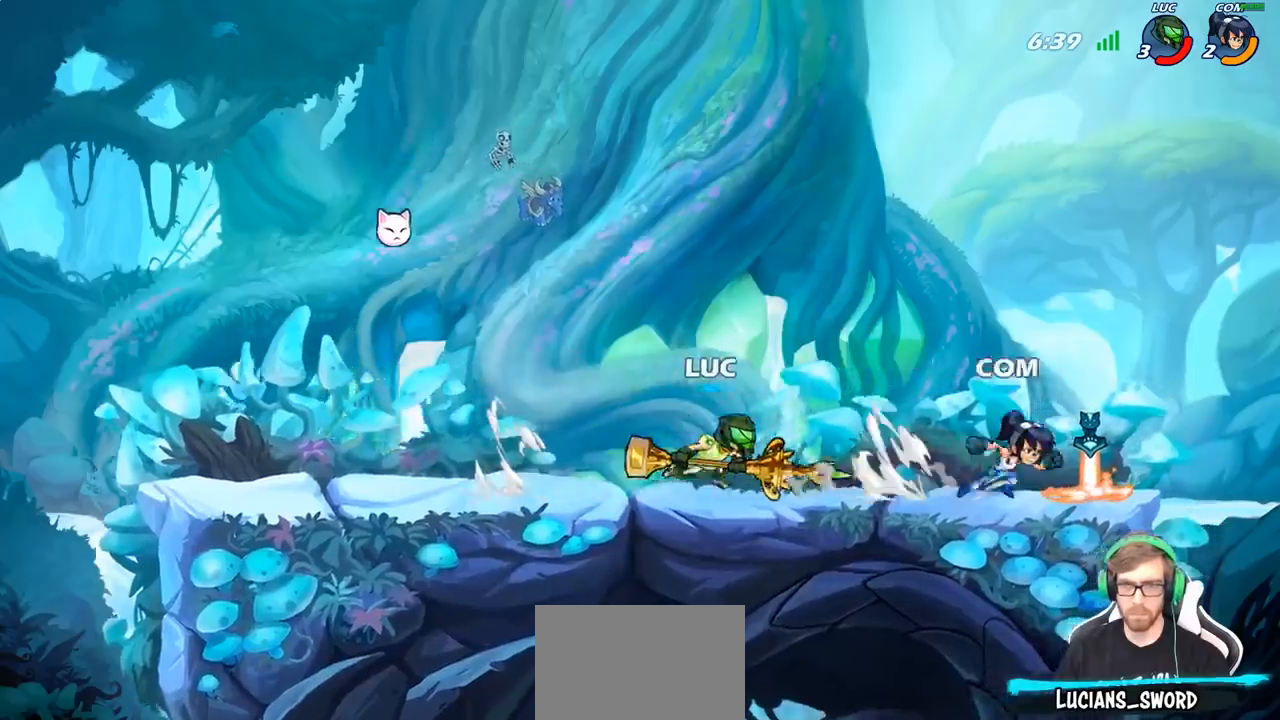
{"buttons": [], "left_stick": "right", "right_stick": "center", "events": [[17, "CROSS", "down"], [50, "SQUARE", "down"], [117, "CROSS", "up"], [150, "SQUARE", "up"]]}
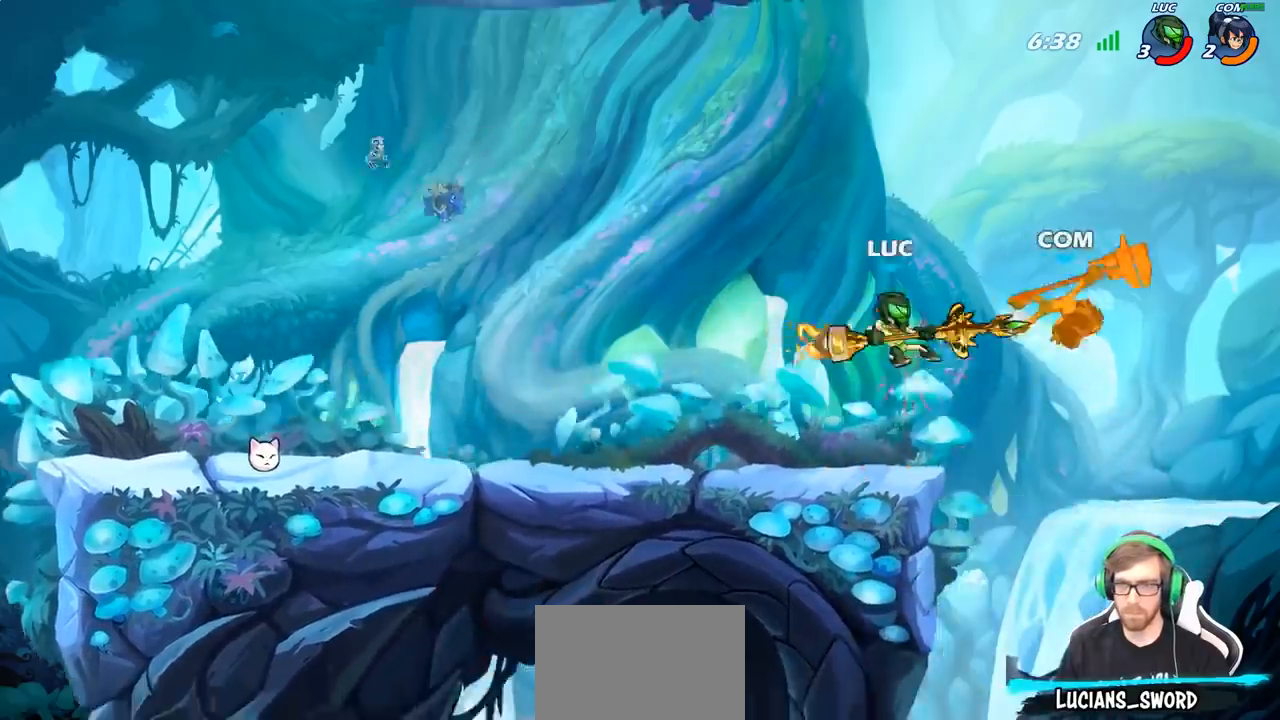
{"buttons": [], "left_stick": "right", "right_stick": "center", "events": [[200, "CROSS", "down"], [350, "CROSS", "up"]]}
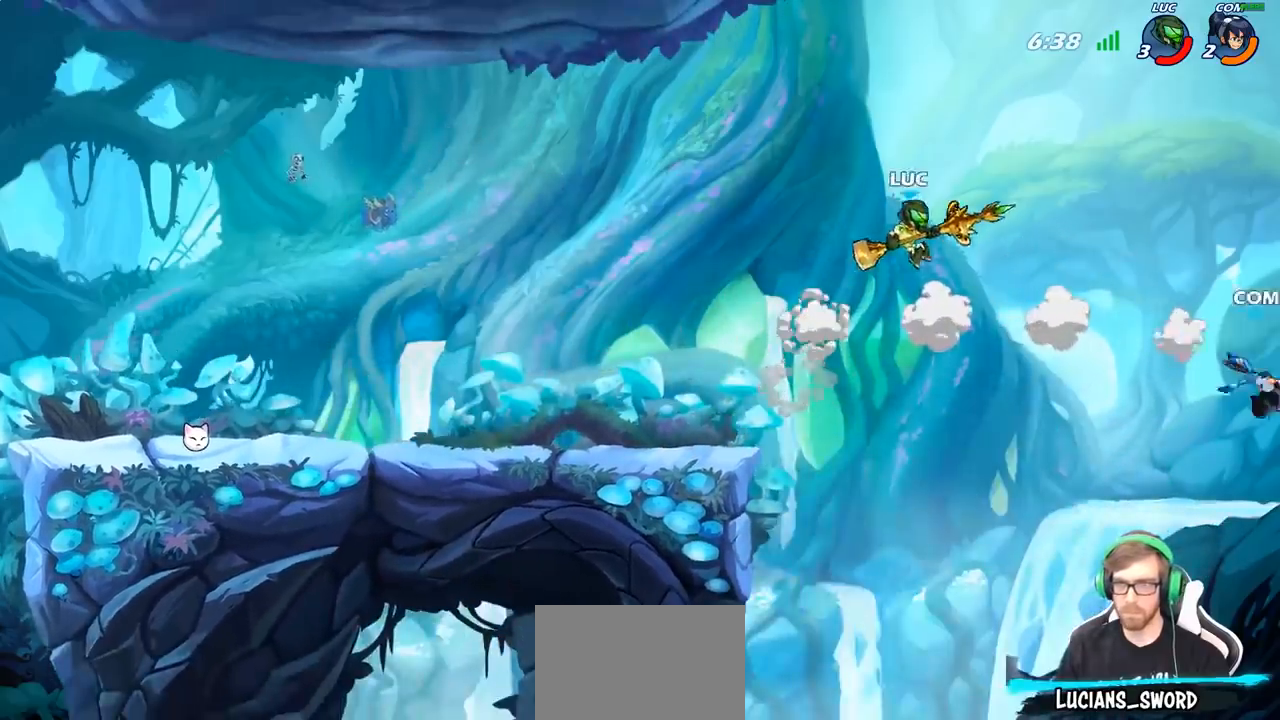
{"buttons": [], "left_stick": "right", "right_stick": "center", "events": [[217, "SQUARE", "down"], [350, "SQUARE", "up"]]}
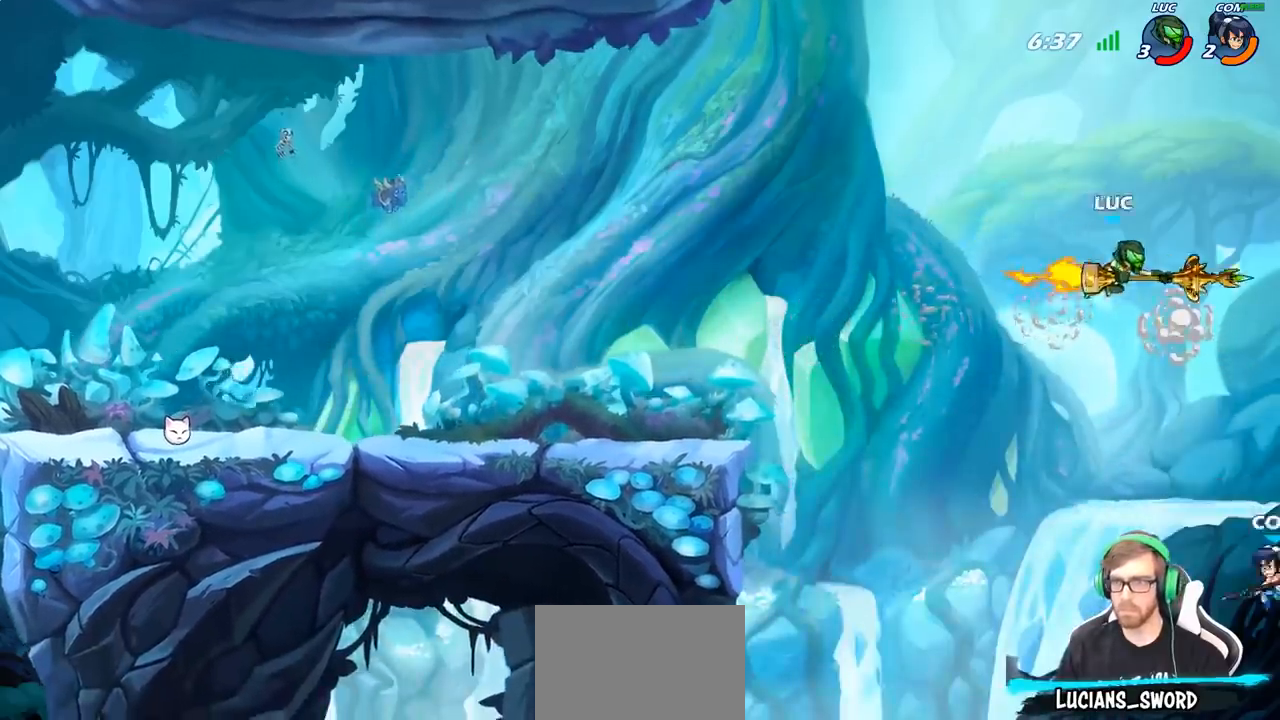
{"buttons": [], "left_stick": "left", "right_stick": "center", "events": [[17, "left_stick", "up-left"], [83, "left_stick", "left"]]}
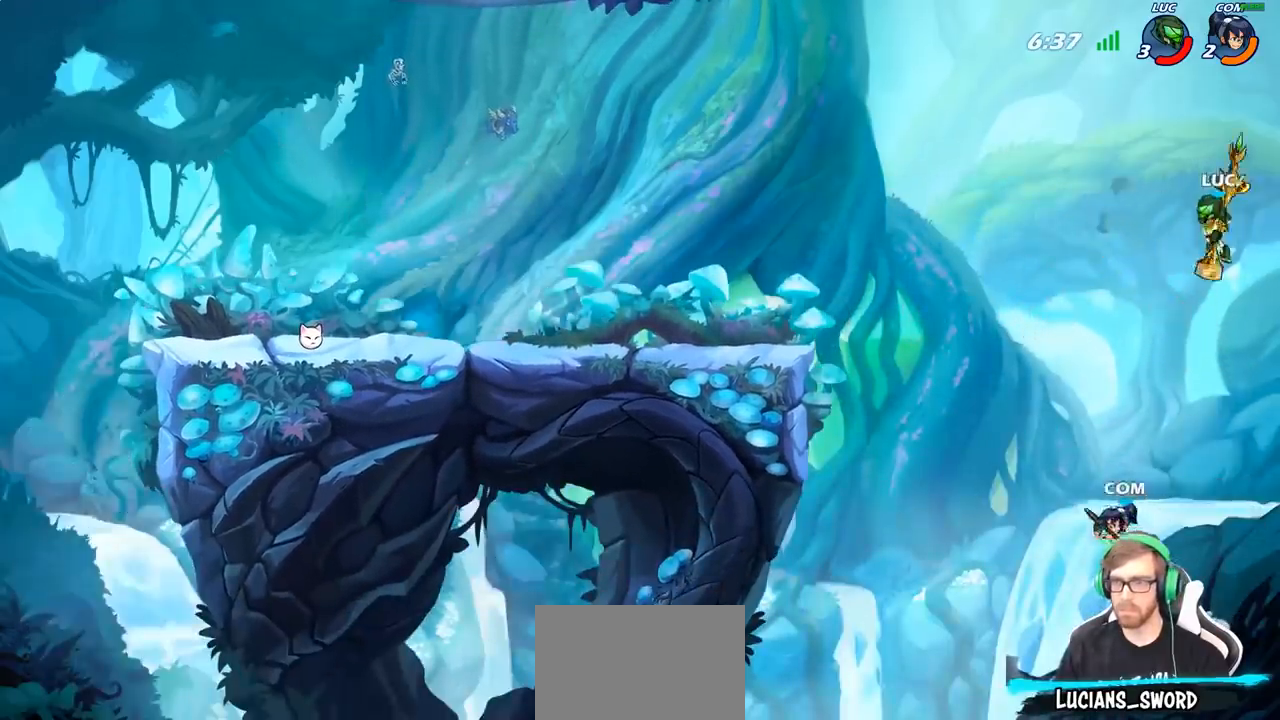
{"buttons": [], "left_stick": "left", "right_stick": "center", "events": [[50, "CROSS", "down"], [167, "CROSS", "up"]]}
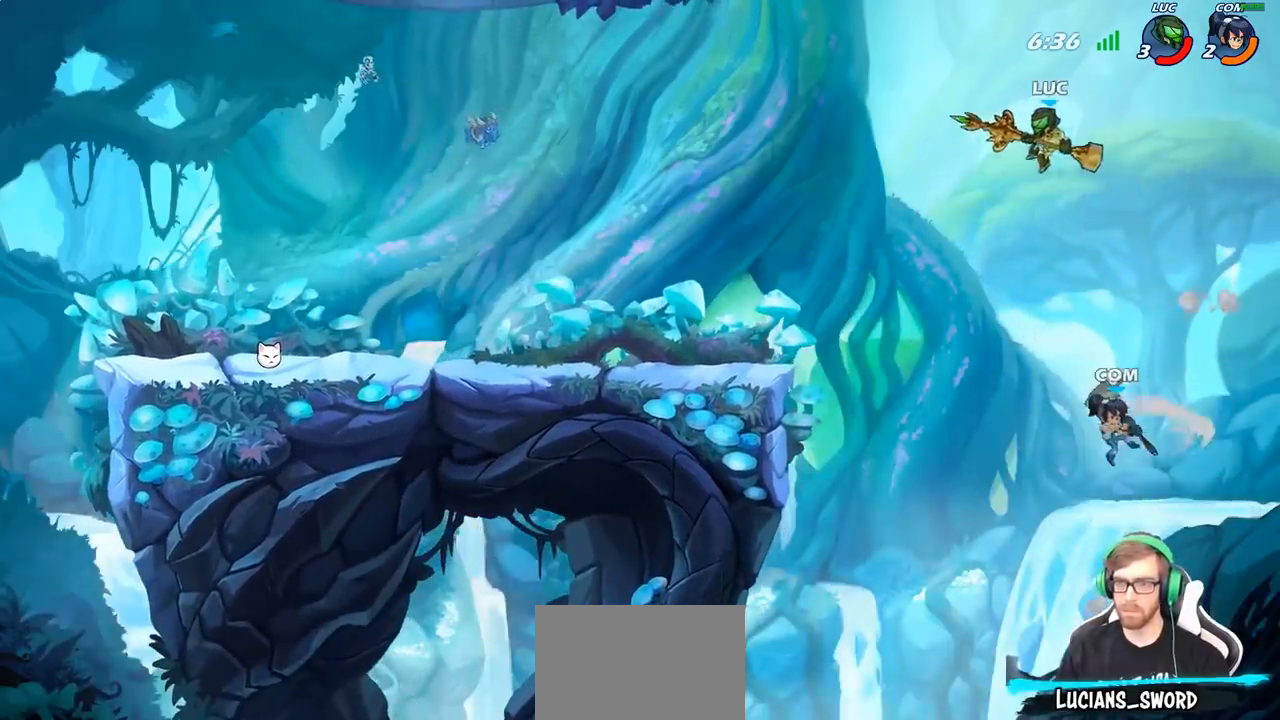
{"buttons": [], "left_stick": "center", "right_stick": "center", "events": [[83, "R1", "down"], [150, "left_stick", "up"], [300, "R1", "up"], [383, "left_stick", "center"]]}
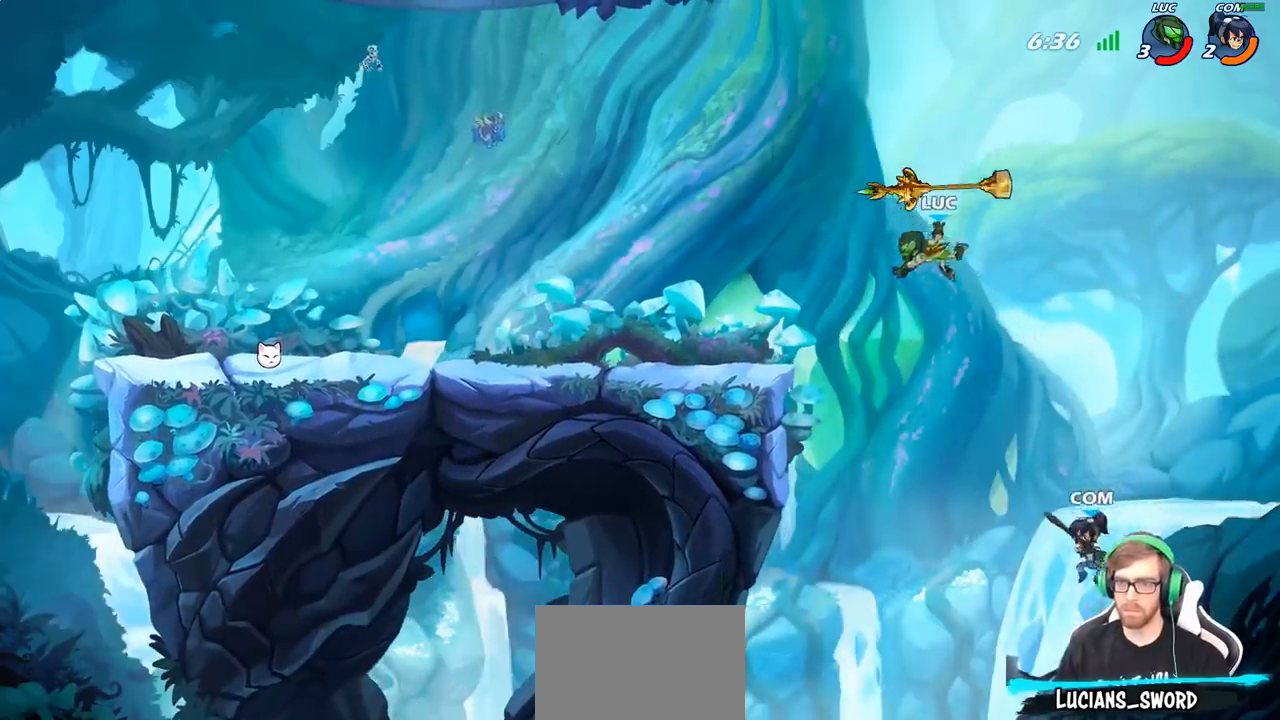
{"buttons": [], "left_stick": "left", "right_stick": "center", "events": [[50, "left_stick", "left"], [233, "CIRCLE", "down"], [367, "CIRCLE", "up"]]}
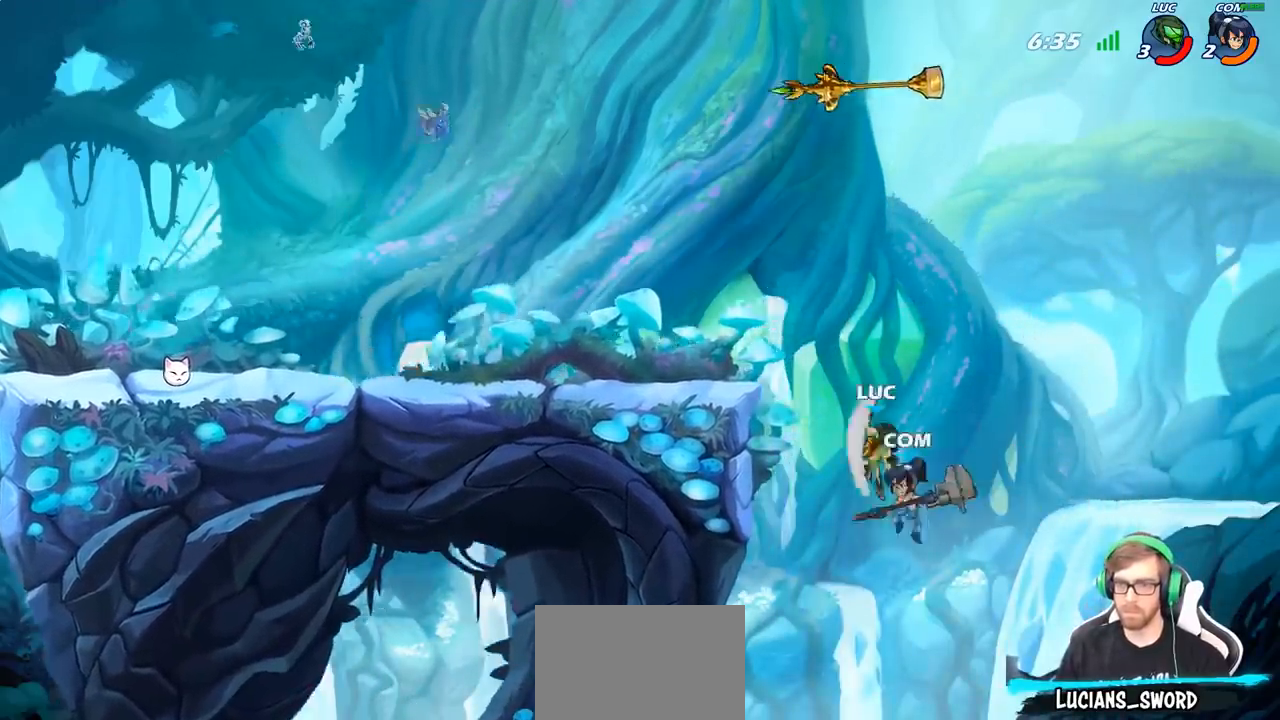
{"buttons": [], "left_stick": "up-right", "right_stick": "center", "events": [[417, "left_stick", "up-right"]]}
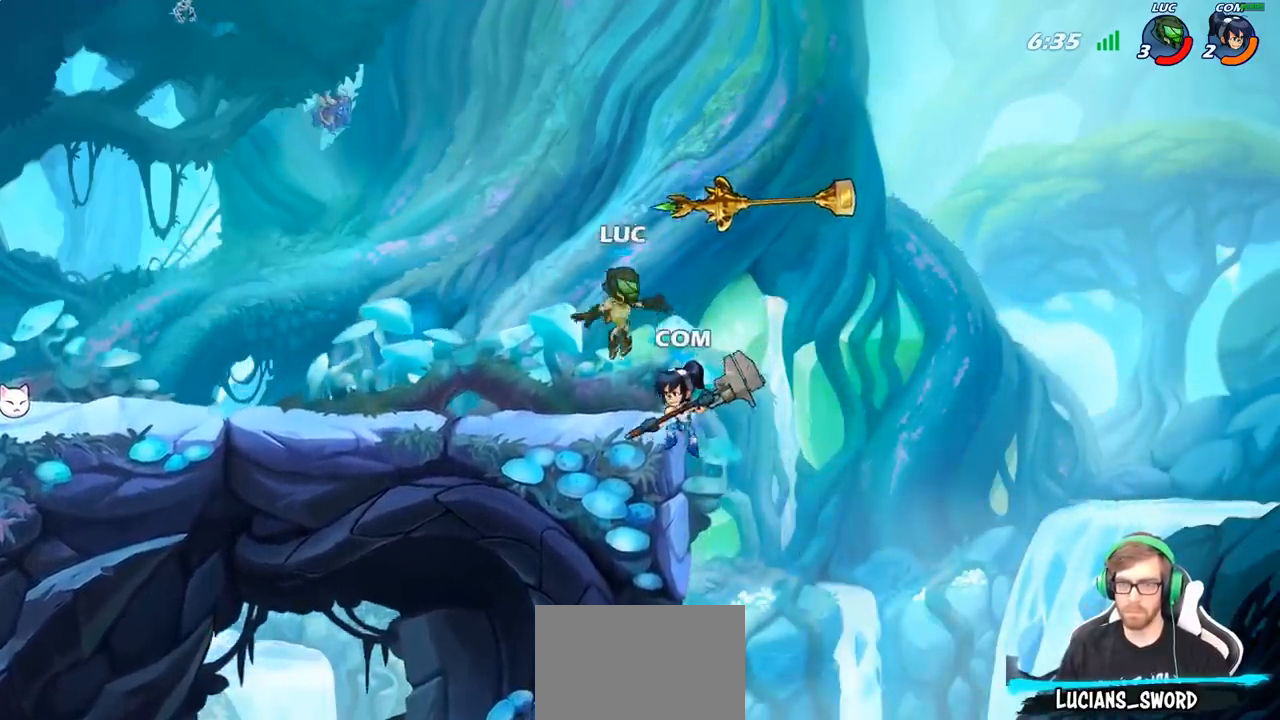
{"buttons": ["R2"], "left_stick": "right", "right_stick": "center", "events": [[17, "left_stick", "left"], [133, "left_stick", "down"], [200, "left_stick", "right"], [417, "R2", "down"]]}